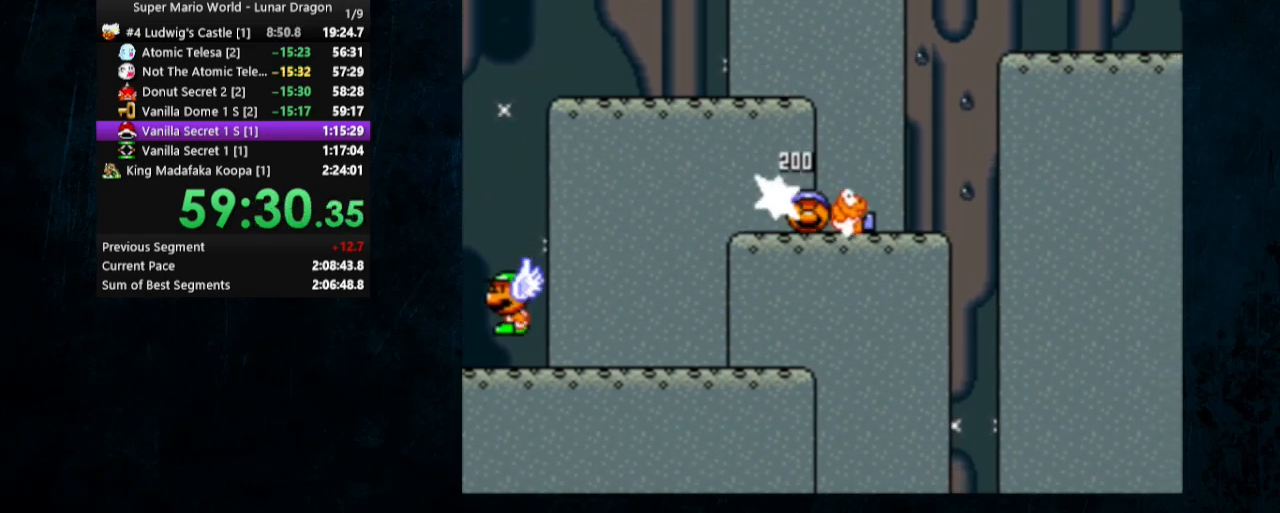
Gameplay with a controller (Nintendo layout); each line is a JSON object with the inputs held at the frame after it. "events" lists button and stick changes between this image and that frame as [ms after this image, input, new state], when the widget could be followed in between. Not read: L1 L3 R1 R3.
{"buttons": ["Y", "DPAD_UP", "DPAD_LEFT"], "events": [[67, "DPAD_RIGHT", "down"], [100, "DPAD_RIGHT", "up"], [200, "DPAD_LEFT", "down"], [300, "DPAD_UP", "down"], [333, "B", "down"], [500, "B", "up"]]}
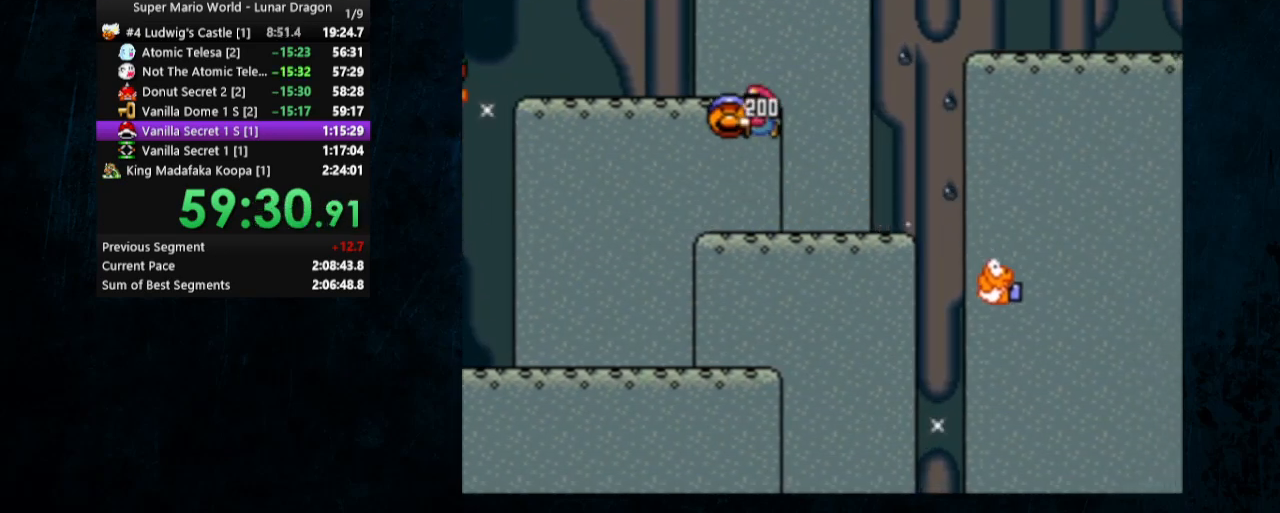
{"buttons": ["B", "Y", "DPAD_LEFT"], "events": [[33, "DPAD_UP", "up"], [467, "B", "down"]]}
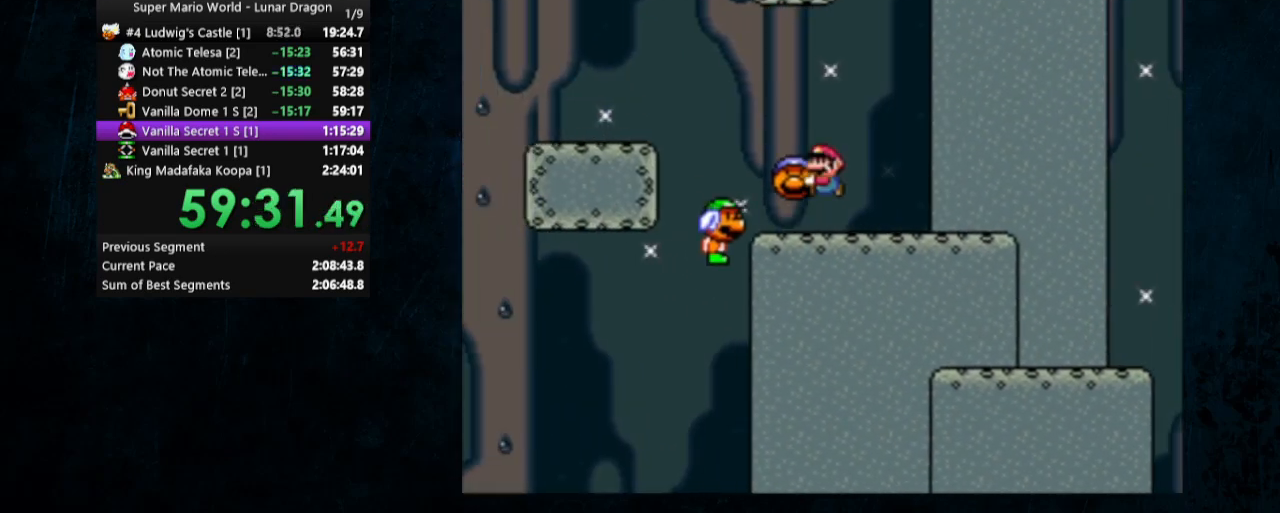
{"buttons": ["Y", "DPAD_LEFT"], "events": [[67, "B", "up"], [167, "B", "down"], [300, "B", "up"]]}
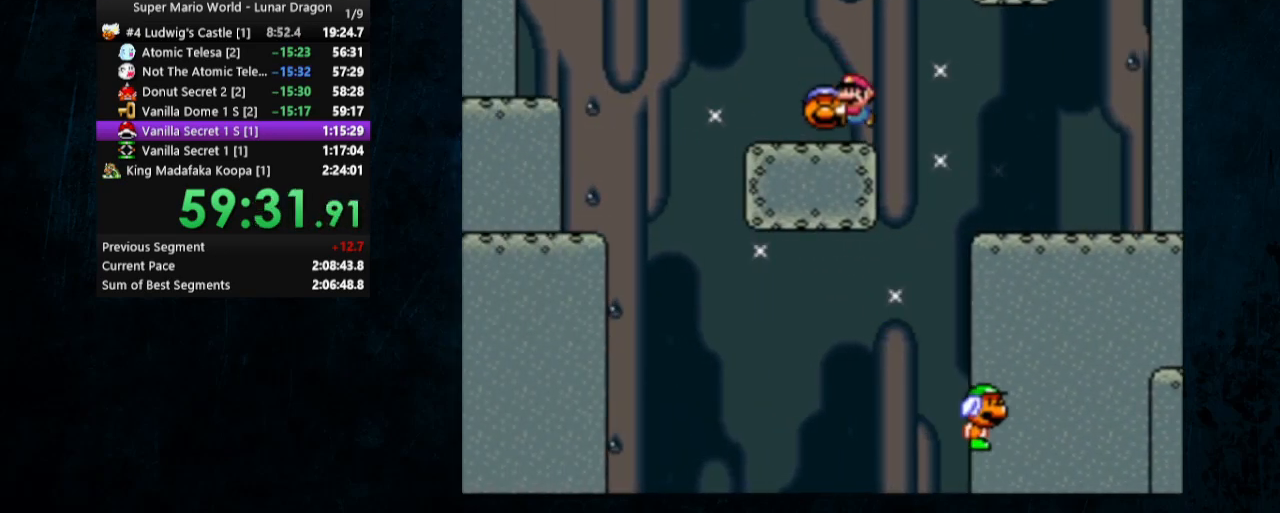
{"buttons": ["Y", "DPAD_LEFT"], "events": [[100, "B", "down"], [133, "B", "up"]]}
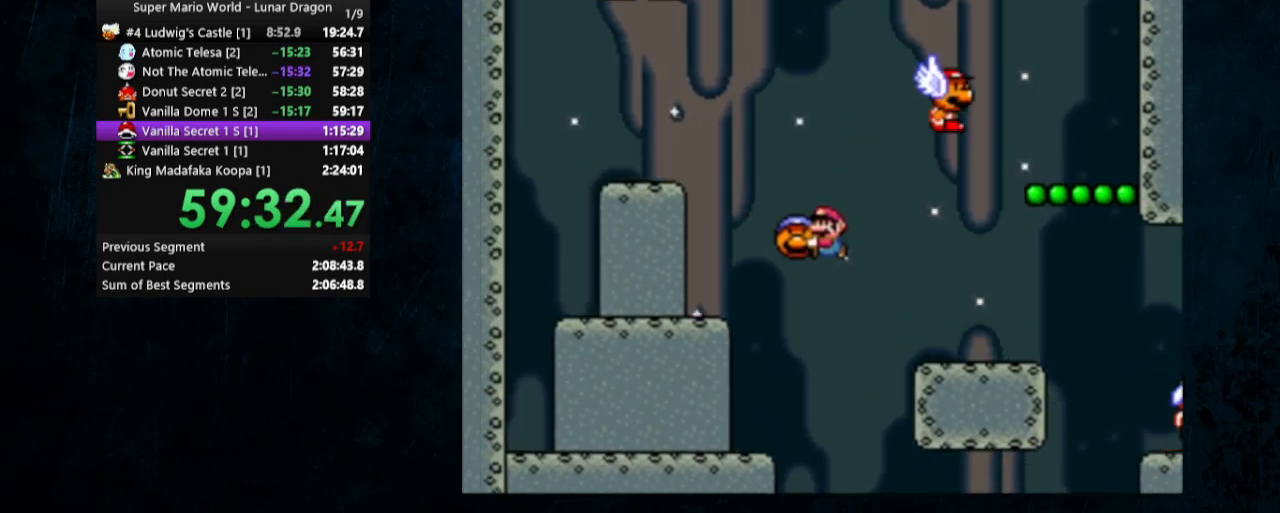
{"buttons": ["Y", "DPAD_LEFT"], "events": [[333, "B", "down"], [467, "B", "up"]]}
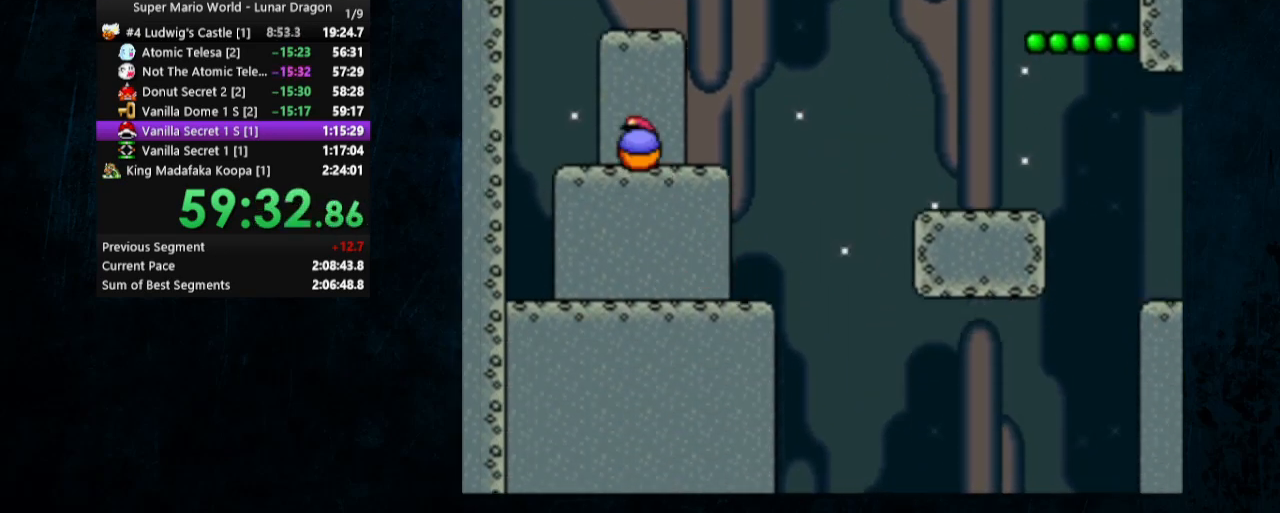
{"buttons": ["B", "Y"], "events": [[33, "DPAD_LEFT", "up"], [33, "DPAD_RIGHT", "down"], [33, "DPAD_UP", "down"], [67, "DPAD_UP", "up"], [100, "DPAD_RIGHT", "up"], [300, "B", "down"]]}
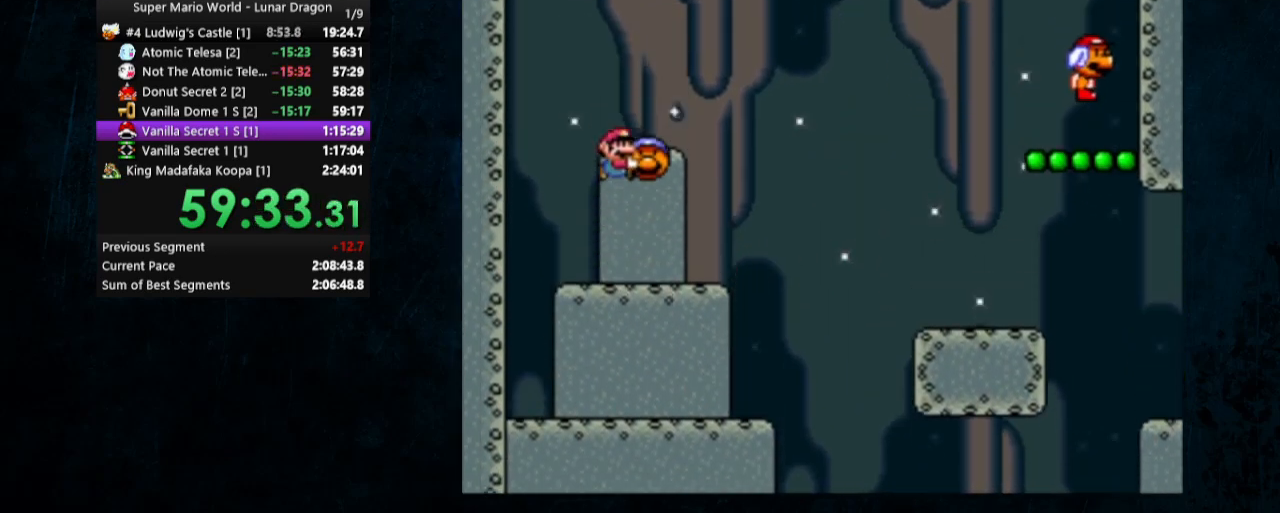
{"buttons": ["Y"], "events": [[67, "DPAD_UP", "down"], [133, "DPAD_RIGHT", "down"], [167, "B", "up"], [200, "DPAD_RIGHT", "up"], [200, "Y", "up"], [233, "Y", "down"], [367, "DPAD_UP", "up"]]}
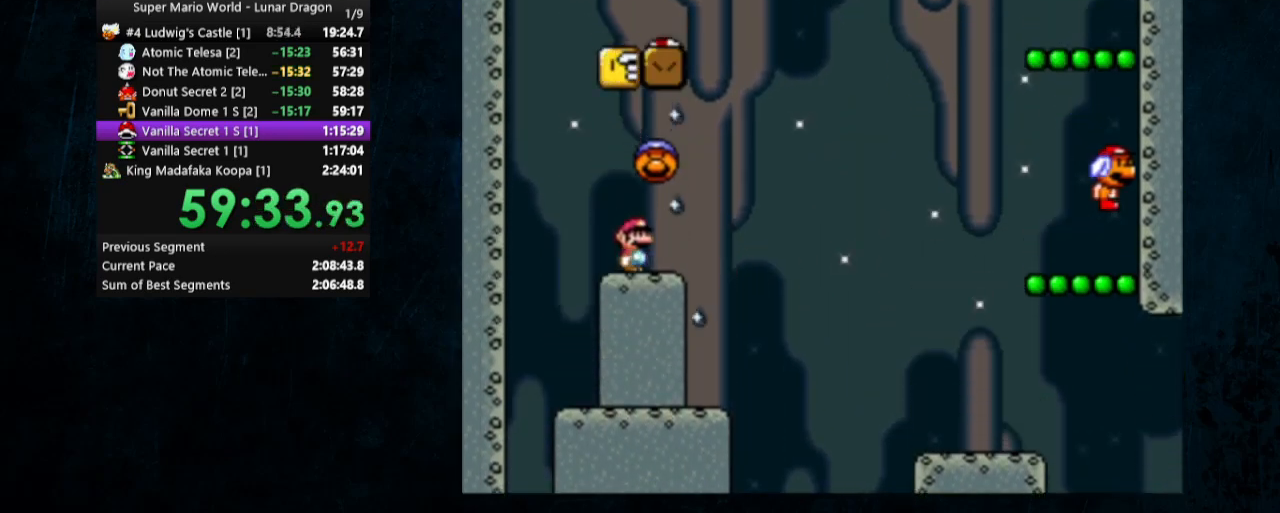
{"buttons": ["B", "Y", "DPAD_UP", "DPAD_RIGHT"], "events": [[200, "DPAD_RIGHT", "down"], [200, "DPAD_UP", "down"], [367, "DPAD_UP", "up"], [433, "B", "down"], [467, "DPAD_UP", "down"]]}
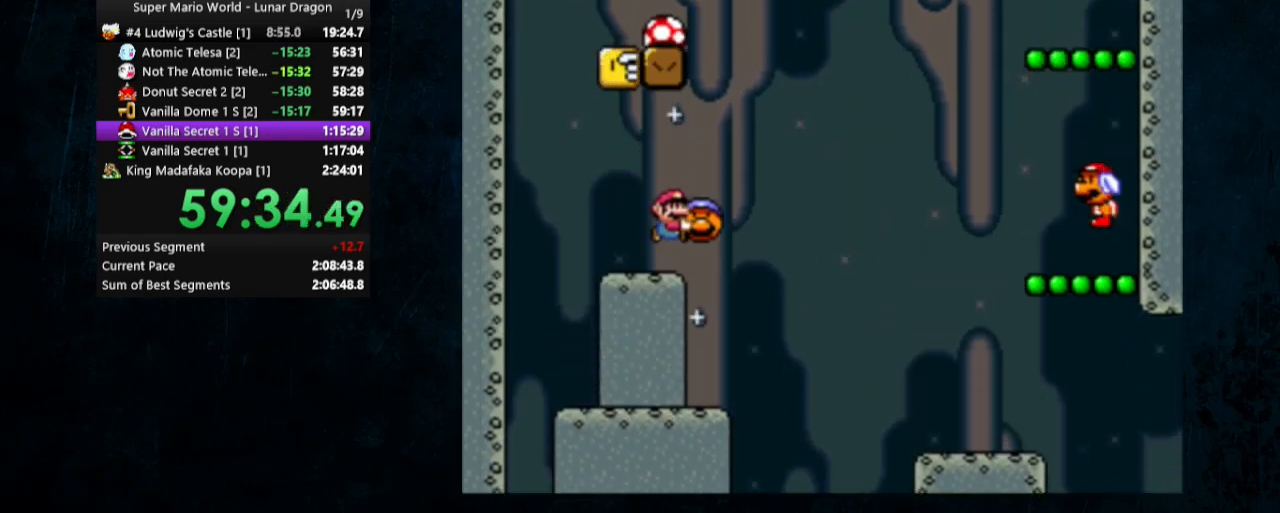
{"buttons": ["B", "Y", "DPAD_UP", "DPAD_LEFT"], "events": [[33, "DPAD_LEFT", "down"], [33, "DPAD_RIGHT", "up"]]}
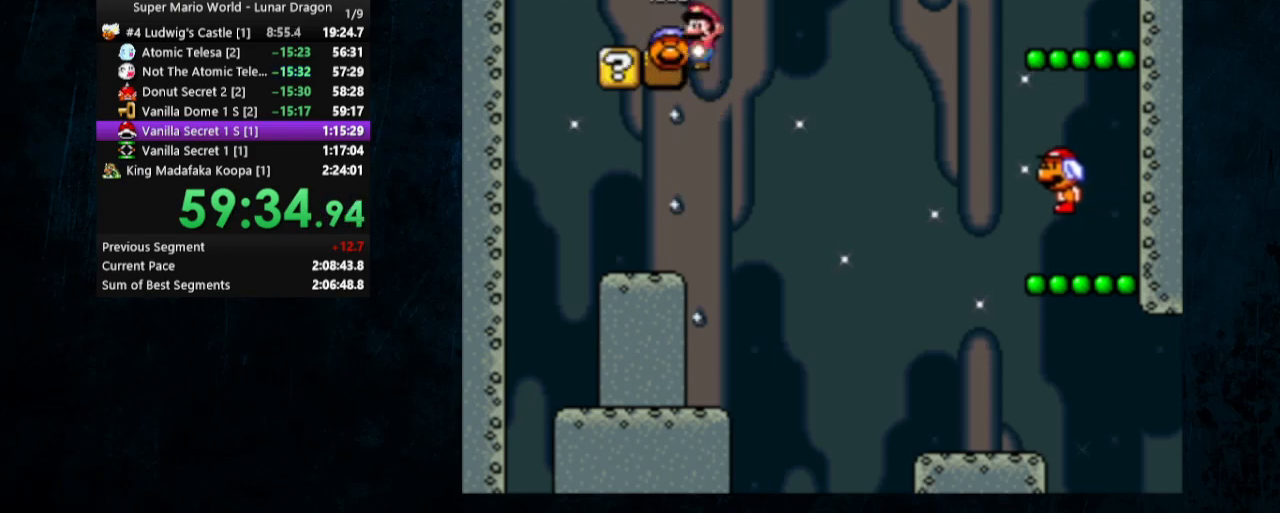
{"buttons": ["Y"], "events": [[67, "DPAD_UP", "up"], [100, "DPAD_LEFT", "up"], [200, "B", "up"]]}
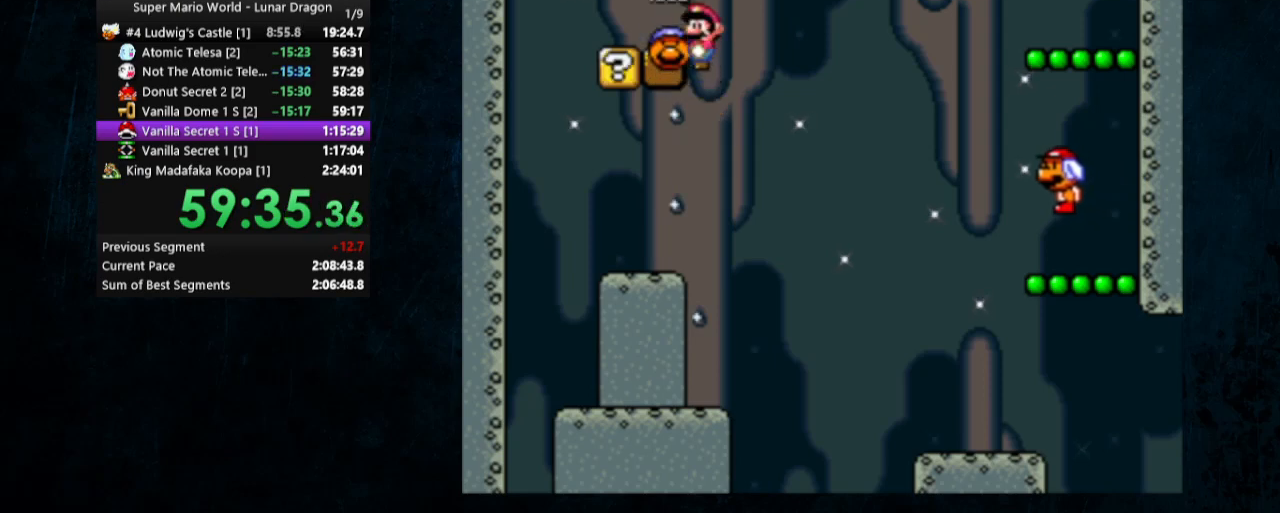
{"buttons": ["Y"], "events": []}
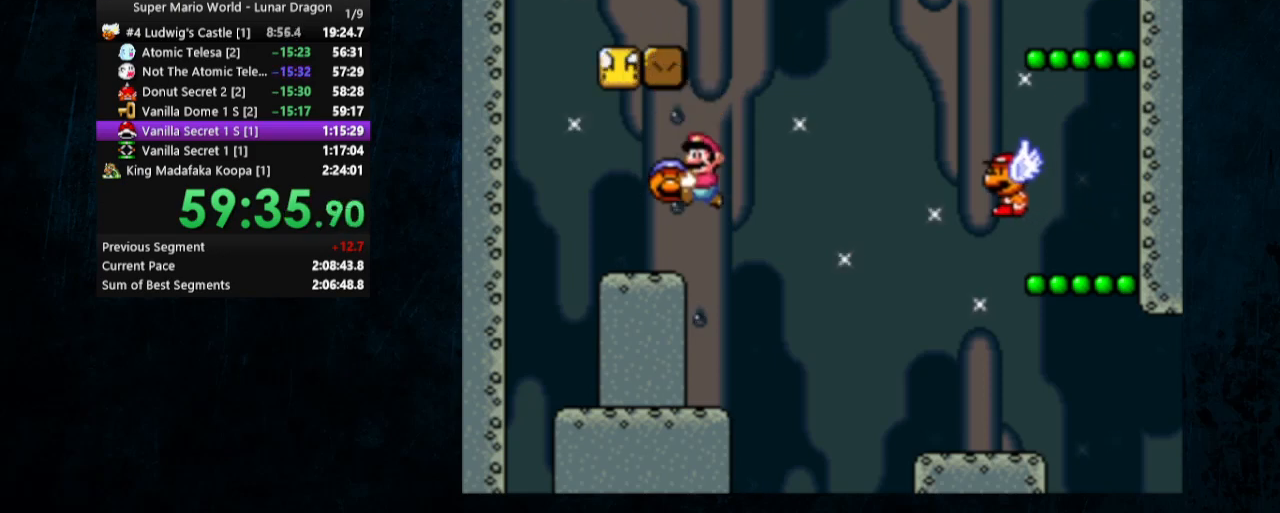
{"buttons": ["Y", "DPAD_UP", "DPAD_RIGHT"], "events": [[267, "DPAD_RIGHT", "down"], [500, "DPAD_UP", "down"]]}
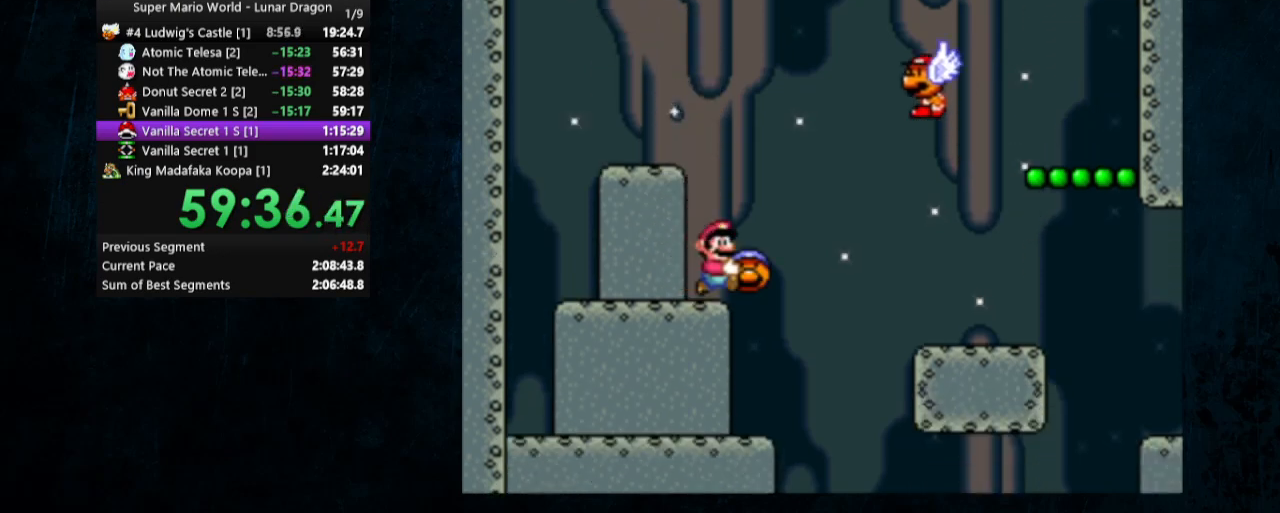
{"buttons": ["Y", "DPAD_UP"], "events": [[33, "DPAD_LEFT", "down"], [33, "DPAD_RIGHT", "up"], [167, "DPAD_LEFT", "up"], [200, "DPAD_RIGHT", "down"], [200, "DPAD_UP", "up"], [500, "DPAD_RIGHT", "up"], [500, "DPAD_UP", "down"]]}
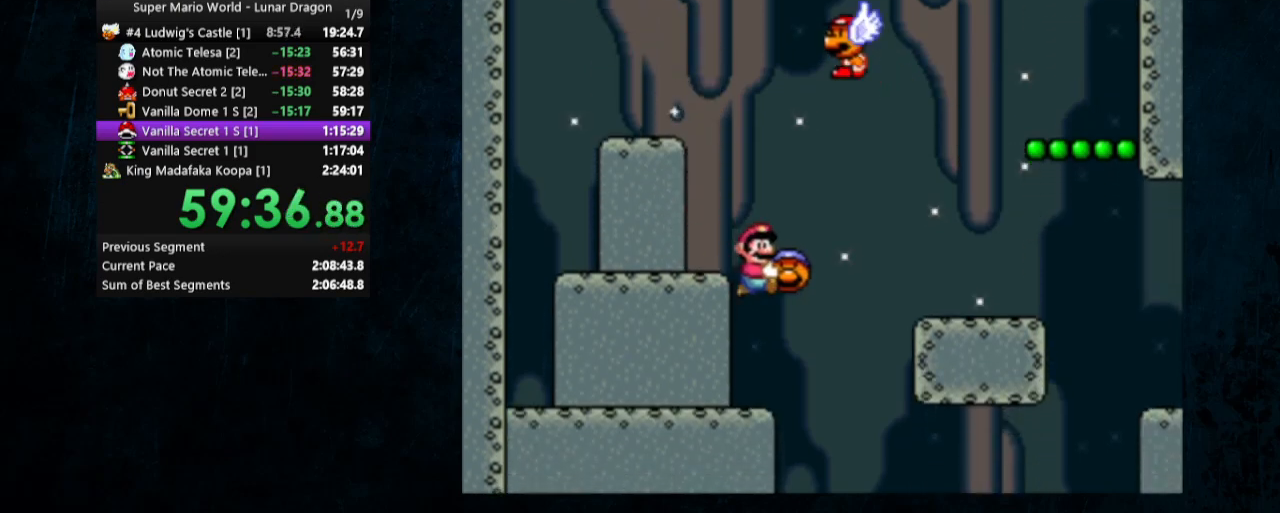
{"buttons": ["B", "Y", "DPAD_RIGHT"], "events": [[33, "DPAD_LEFT", "down"], [233, "DPAD_LEFT", "up"], [267, "DPAD_UP", "up"], [300, "DPAD_RIGHT", "down"], [367, "B", "down"]]}
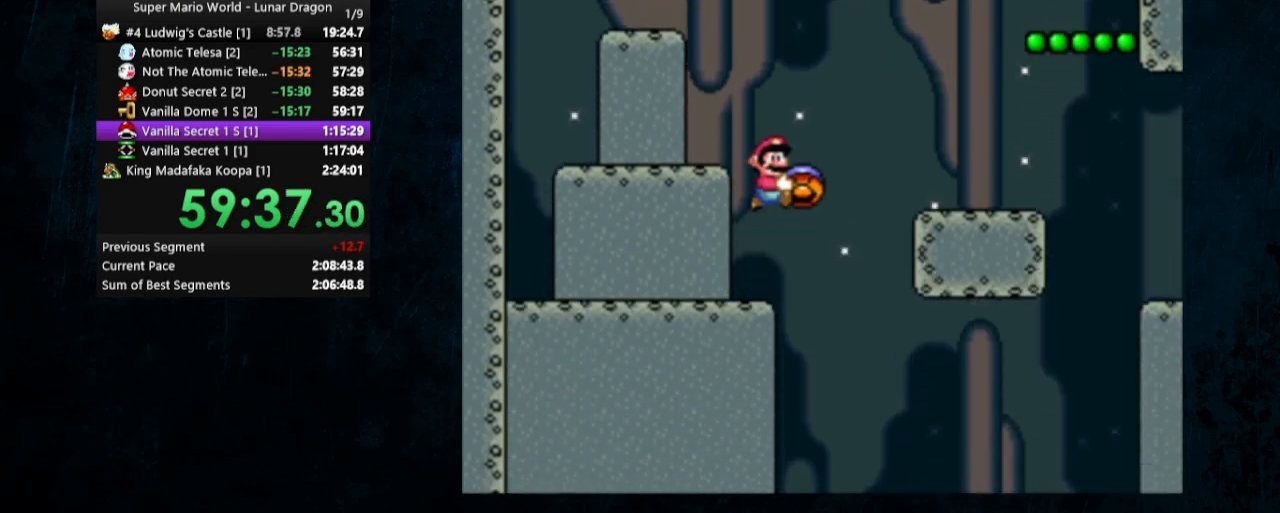
{"buttons": ["Y", "DPAD_RIGHT"], "events": [[133, "B", "up"], [233, "B", "down"], [433, "B", "up"]]}
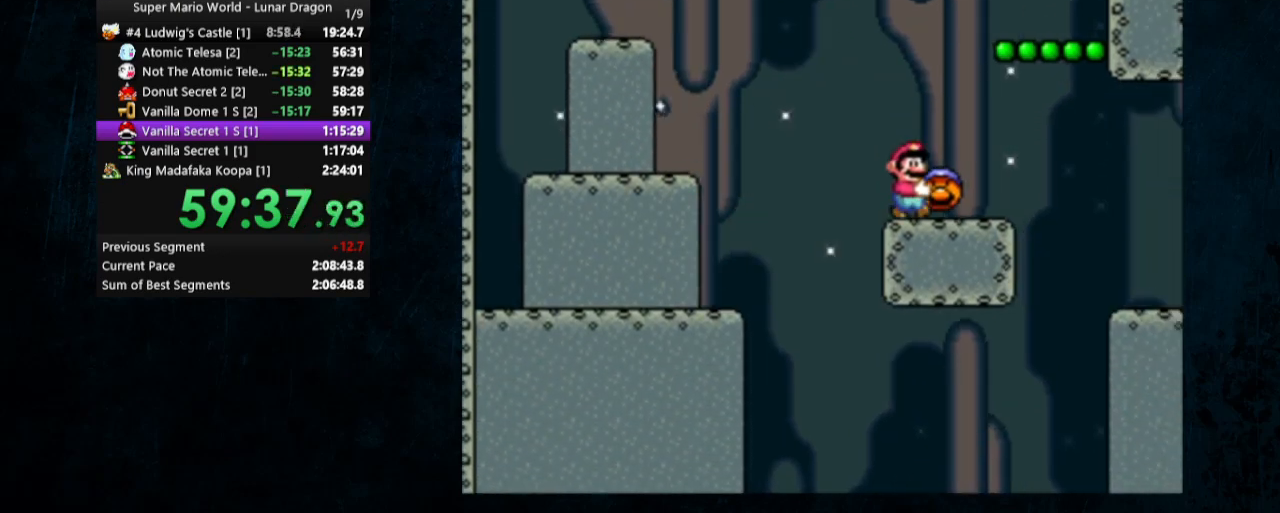
{"buttons": ["Y"], "events": [[33, "B", "down"], [267, "DPAD_RIGHT", "up"], [300, "B", "up"], [300, "DPAD_LEFT", "down"], [333, "DPAD_UP", "down"], [367, "DPAD_UP", "up"], [400, "DPAD_LEFT", "up"]]}
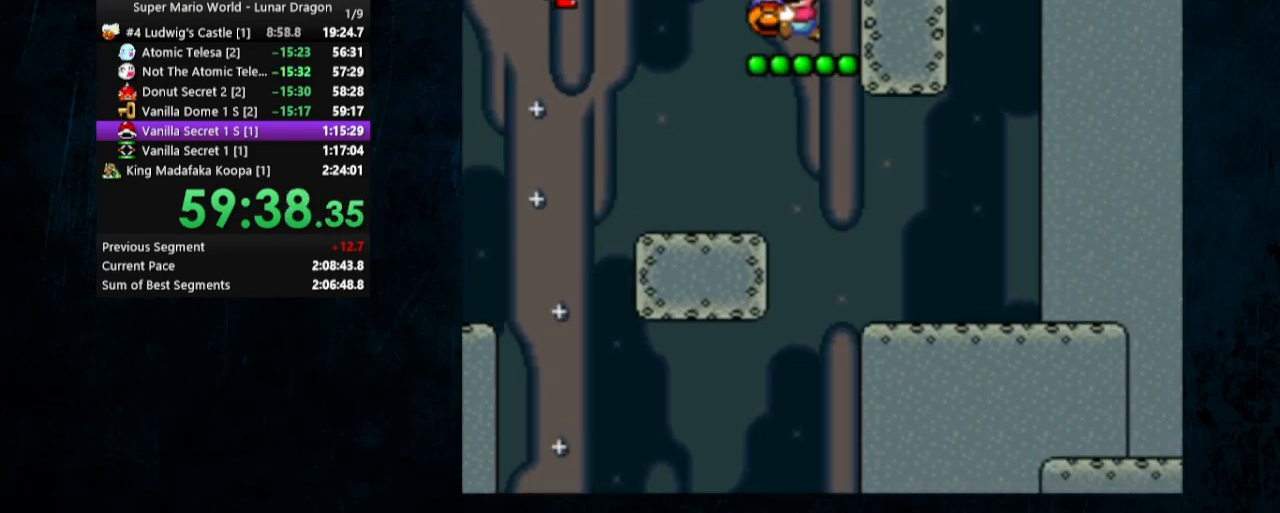
{"buttons": ["Y"], "events": [[67, "B", "down"], [467, "B", "up"]]}
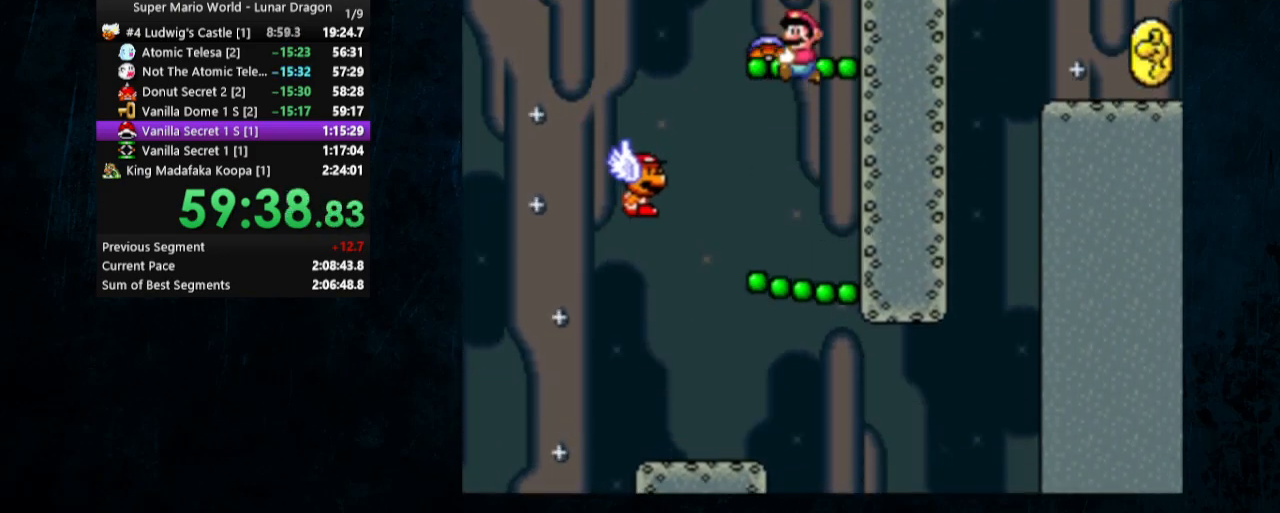
{"buttons": ["B", "Y", "DPAD_UP", "DPAD_RIGHT"], "events": [[400, "B", "down"], [433, "DPAD_RIGHT", "down"], [467, "DPAD_UP", "down"]]}